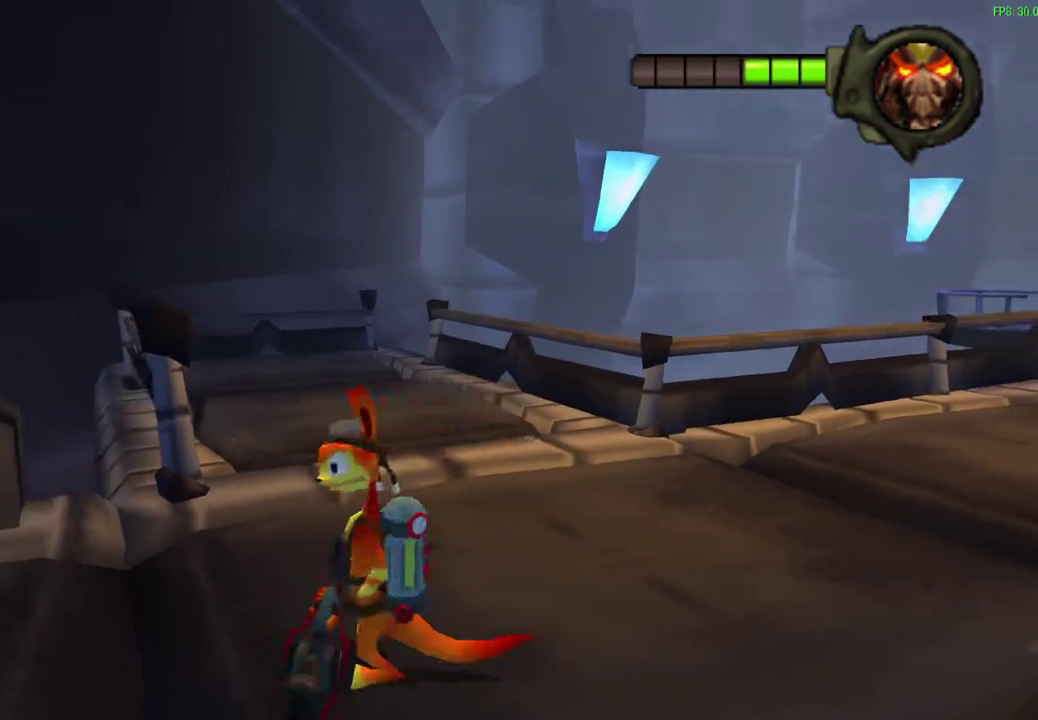
Gameplay with a controller (PlayStation layout); each line is a JSON object with the inputs held at the frame after it (dt_ms = milliseconds from this image to that frame). "events" lists button and stick changes between this image and that frame as [ms after this image, input, new state], when the widget could be followed in between. Not read: right_stick.
{"dt_ms": 500, "buttons": [], "left_stick": "left", "events": [[150, "left_stick", "center"], [267, "left_stick", "left"]]}
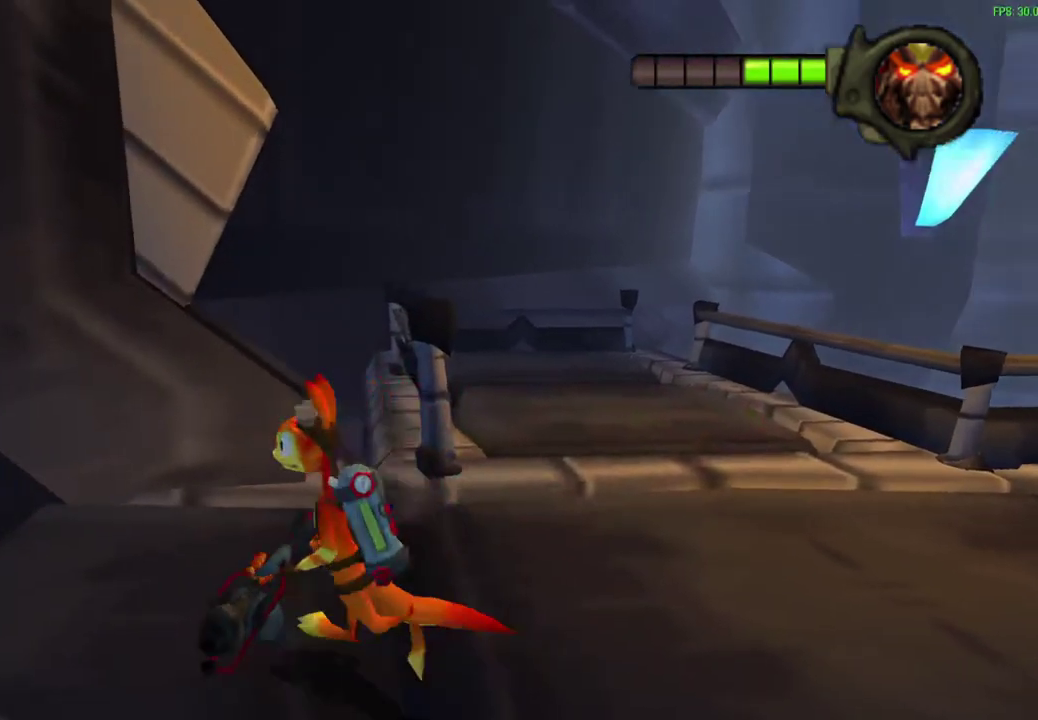
{"dt_ms": 400, "buttons": [], "left_stick": "center", "events": [[200, "left_stick", "up-left"], [350, "left_stick", "center"]]}
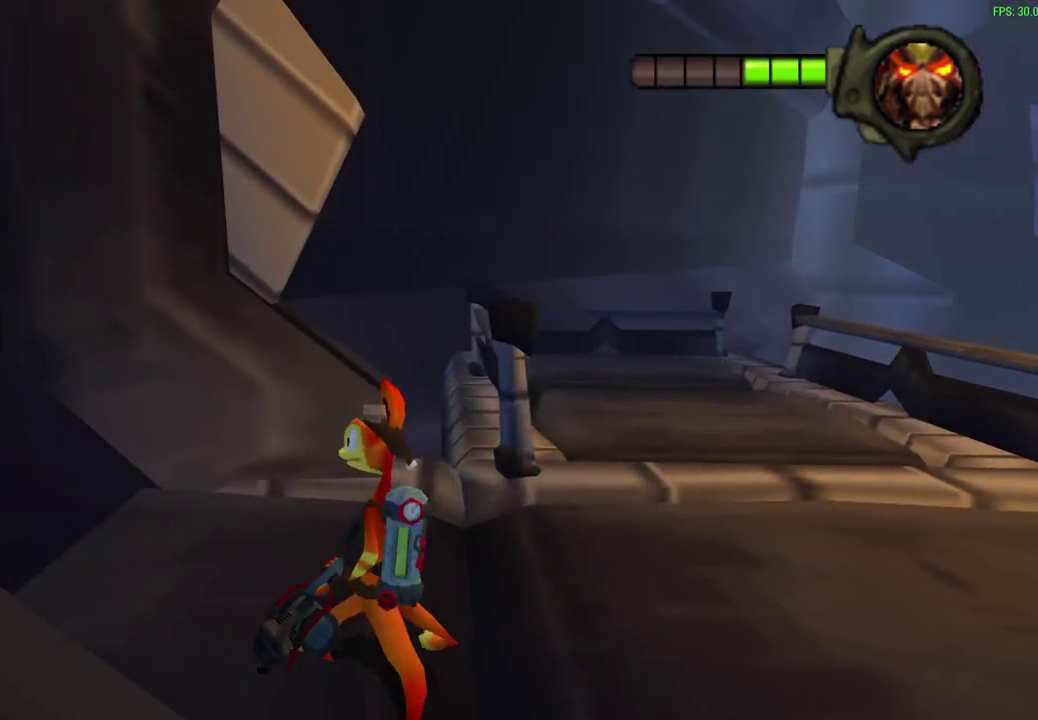
{"dt_ms": 700, "buttons": [], "left_stick": "center", "events": [[17, "left_stick", "down"], [117, "left_stick", "center"], [167, "left_stick", "up"], [300, "left_stick", "up-left"], [400, "left_stick", "center"], [467, "left_stick", "up"], [583, "left_stick", "down-right"], [700, "left_stick", "center"]]}
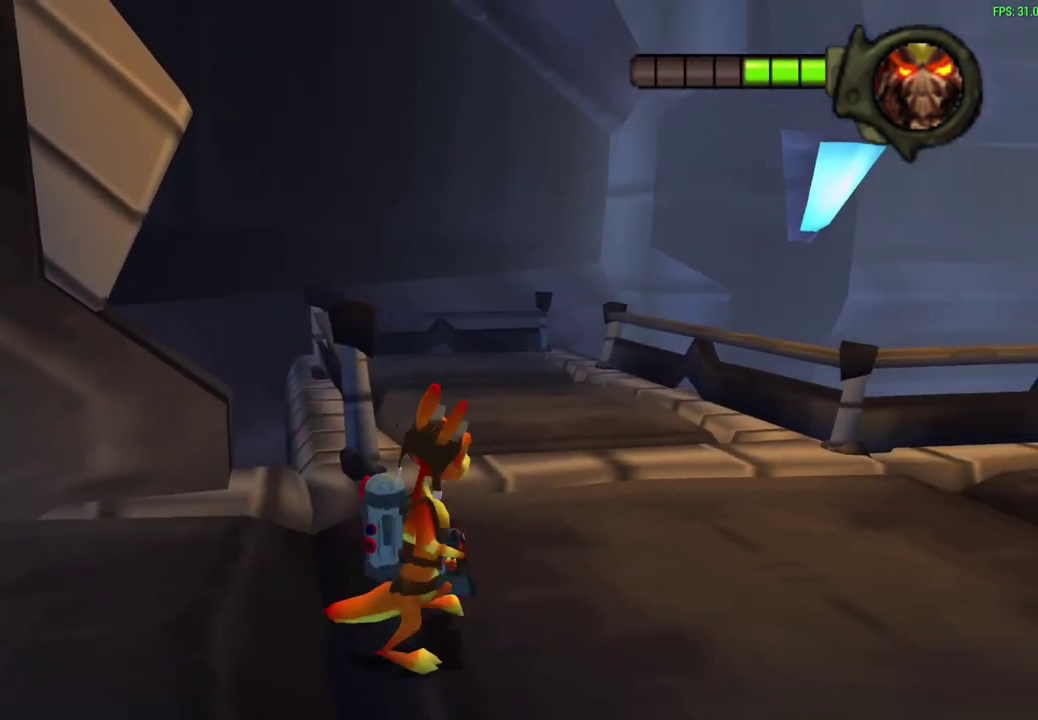
{"dt_ms": 400, "buttons": [], "left_stick": "up", "events": [[183, "left_stick", "down-right"], [250, "left_stick", "center"], [383, "left_stick", "up"]]}
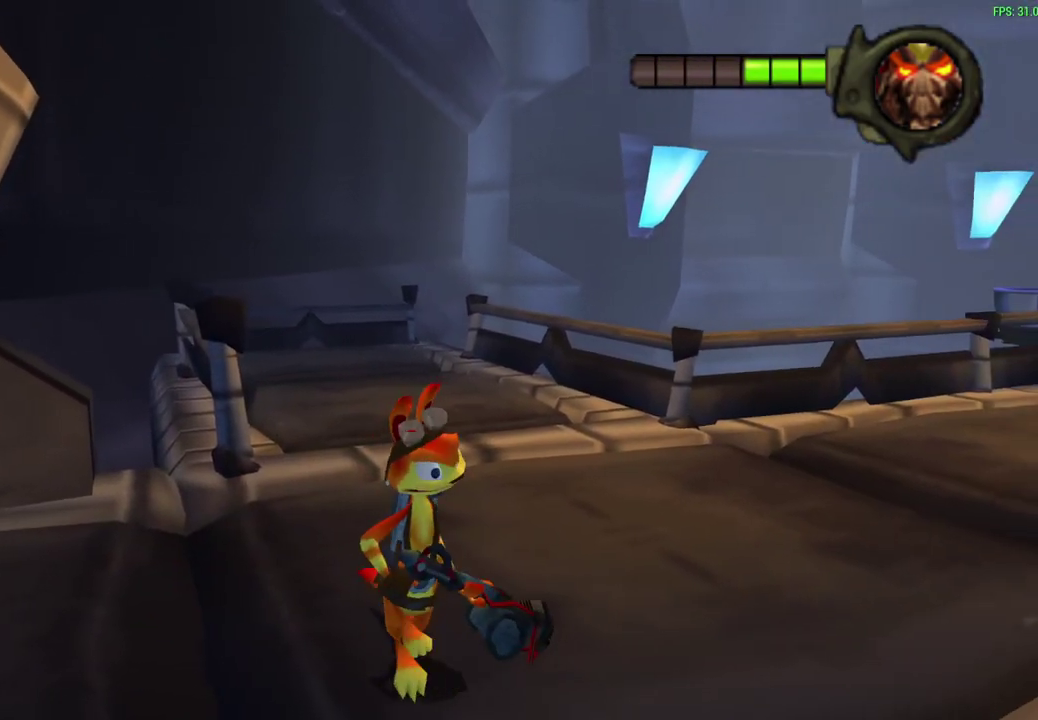
{"dt_ms": 300, "buttons": [], "left_stick": "center", "events": [[100, "left_stick", "up-right"], [183, "left_stick", "center"]]}
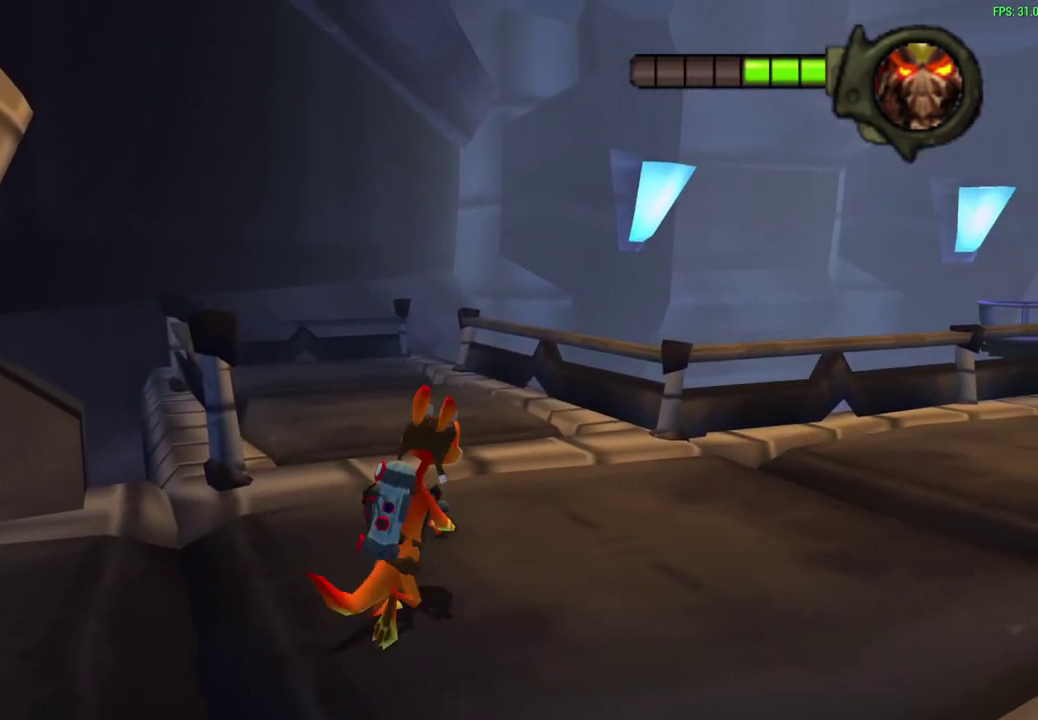
{"dt_ms": 600, "buttons": ["R1"], "left_stick": "right", "events": [[367, "left_stick", "up-left"], [467, "left_stick", "down-right"], [517, "R1", "down"], [550, "left_stick", "right"]]}
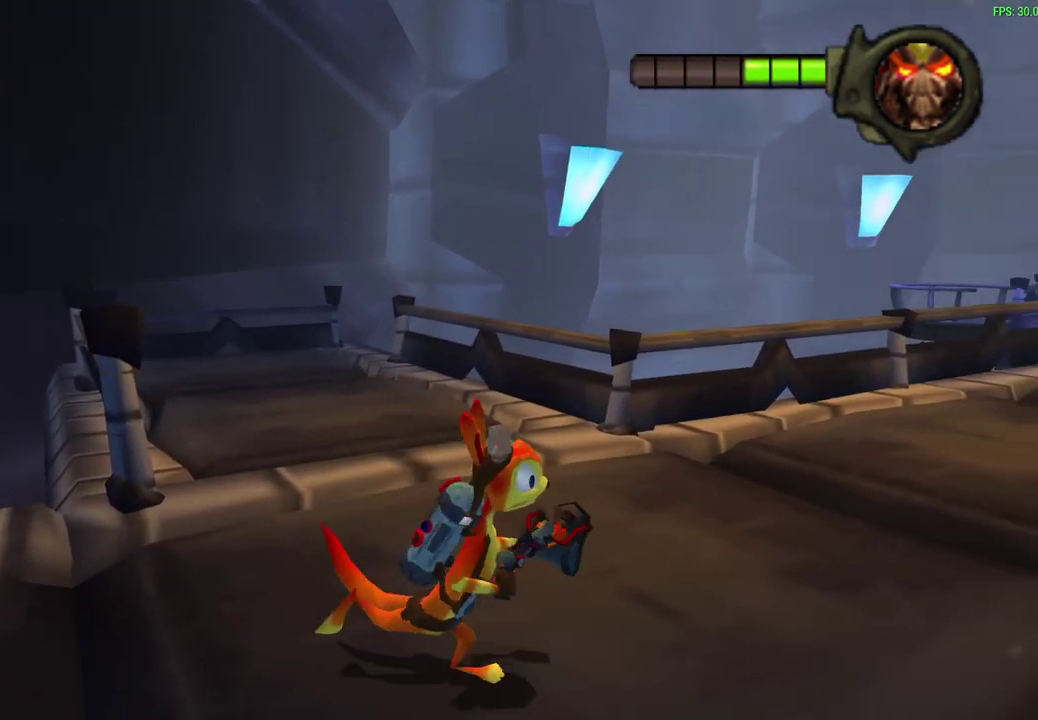
{"dt_ms": 600, "buttons": [], "left_stick": "center", "events": [[283, "left_stick", "center"], [350, "R1", "up"]]}
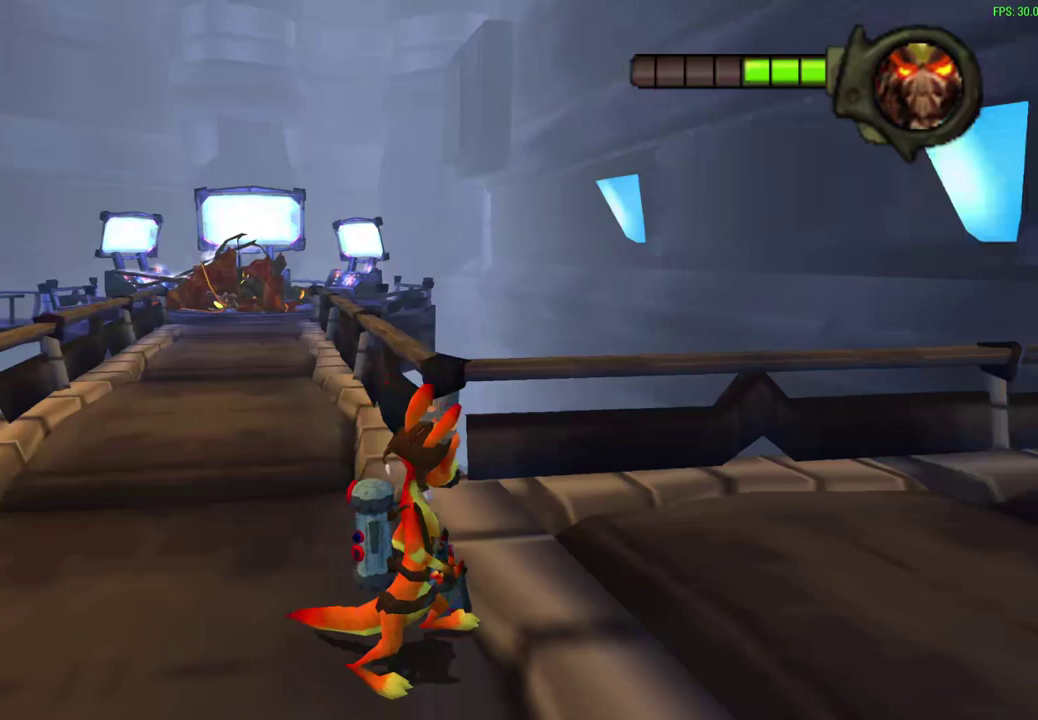
{"dt_ms": 600, "buttons": [], "left_stick": "center", "events": [[233, "left_stick", "up"], [433, "left_stick", "center"]]}
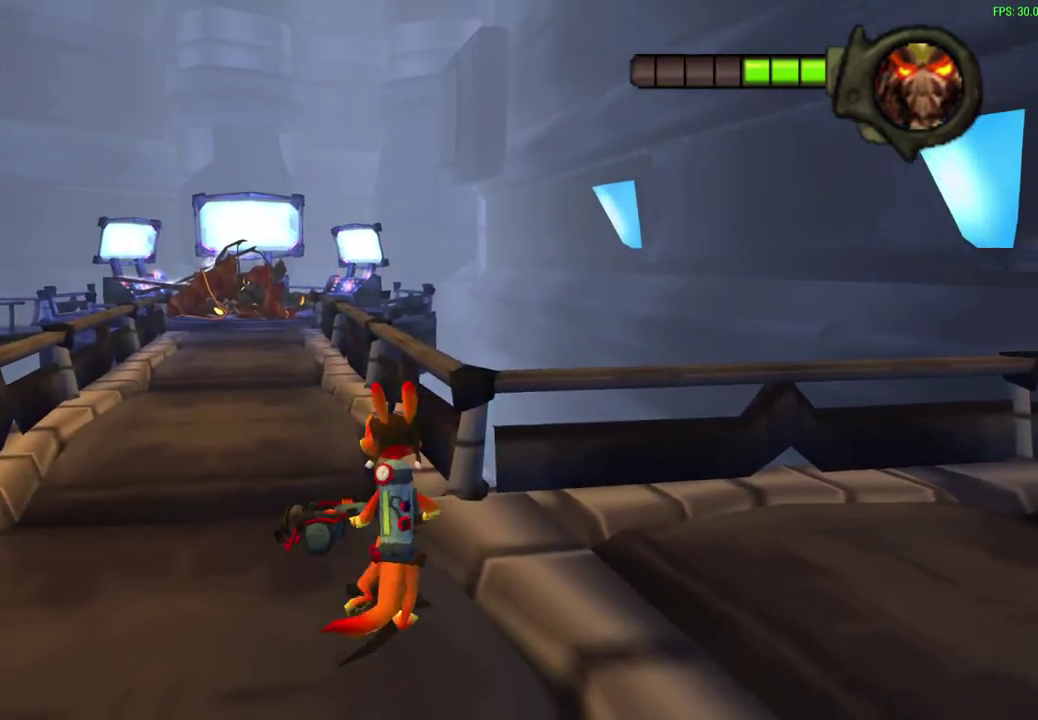
{"dt_ms": 400, "buttons": [], "left_stick": "center", "events": []}
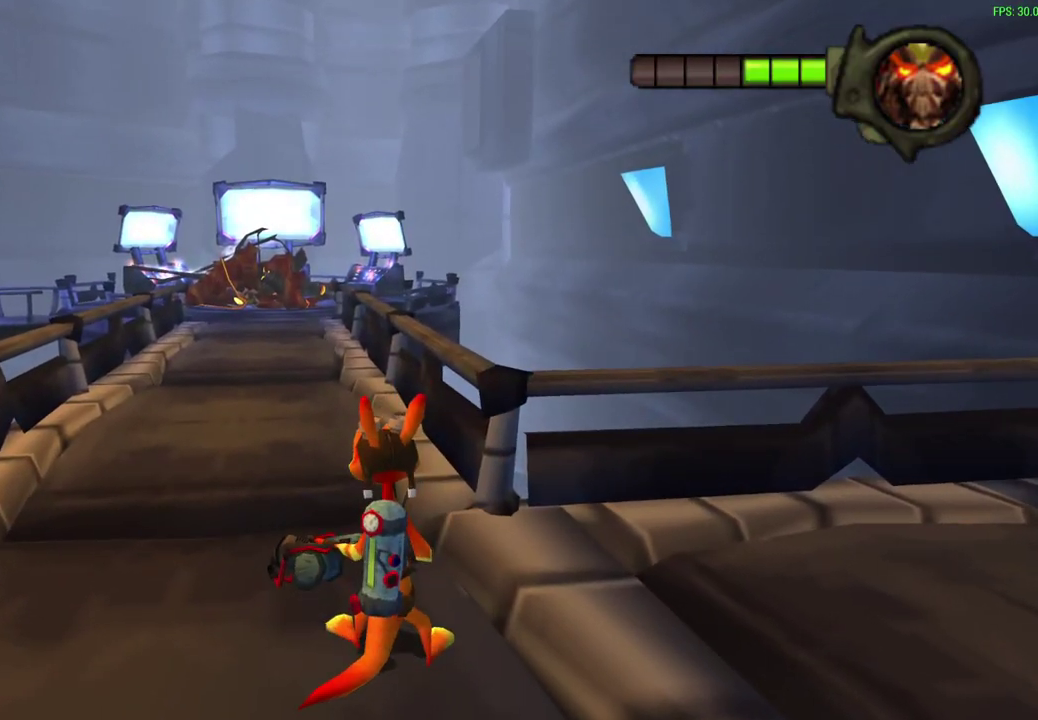
{"dt_ms": 500, "buttons": [], "left_stick": "center", "events": []}
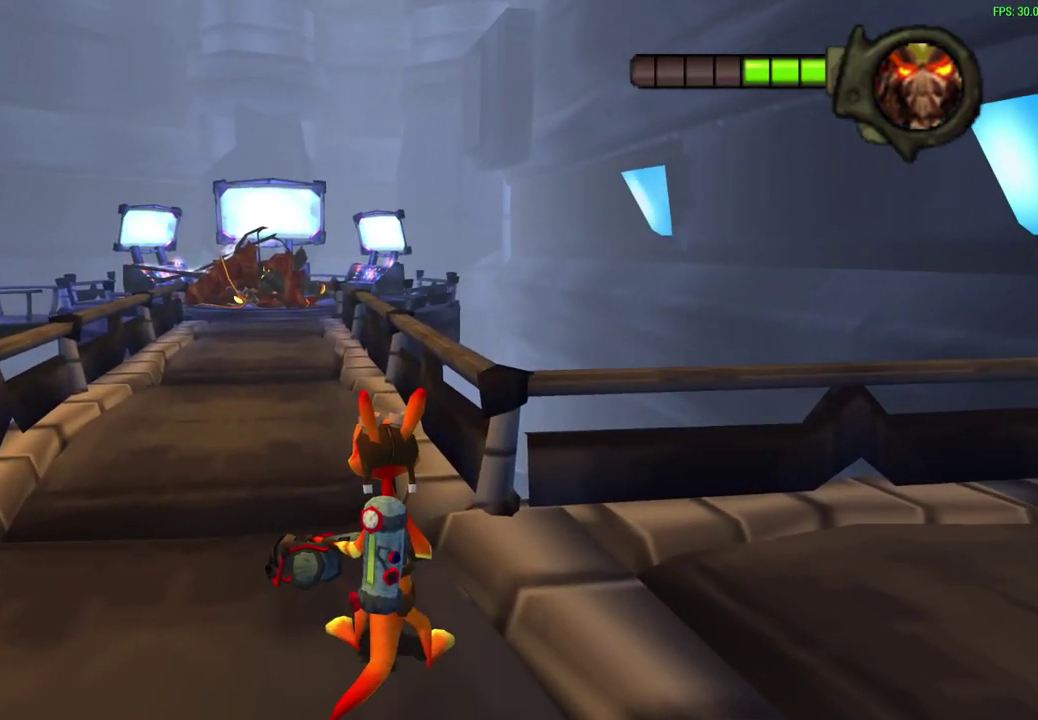
{"dt_ms": 500, "buttons": [], "left_stick": "center", "events": []}
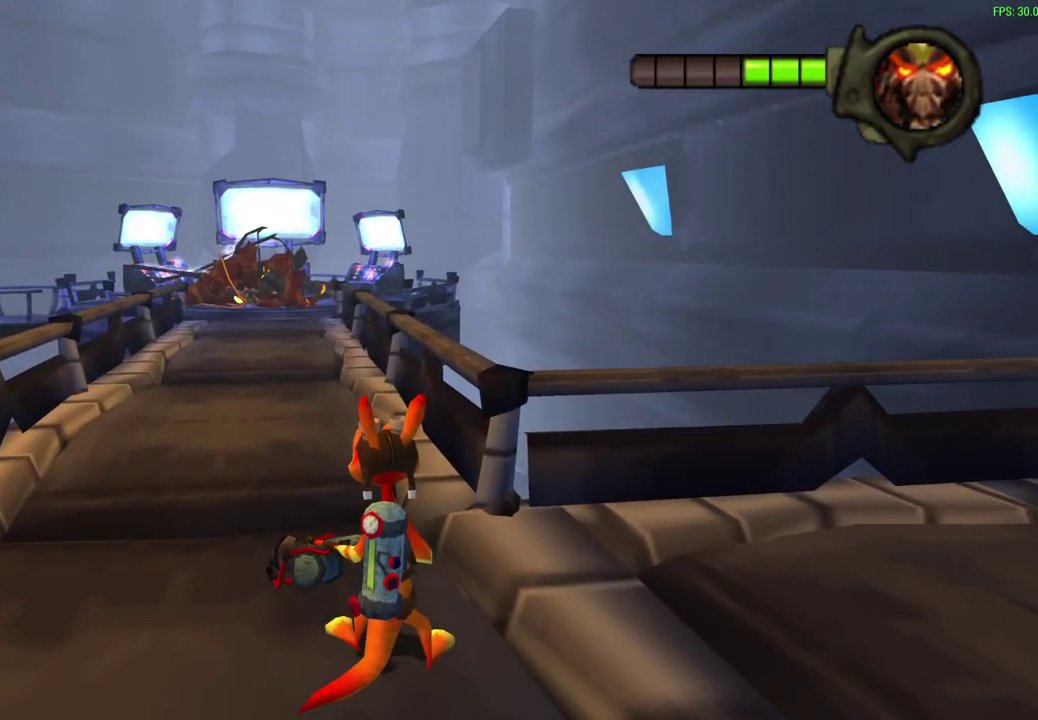
{"dt_ms": 500, "buttons": [], "left_stick": "center", "events": []}
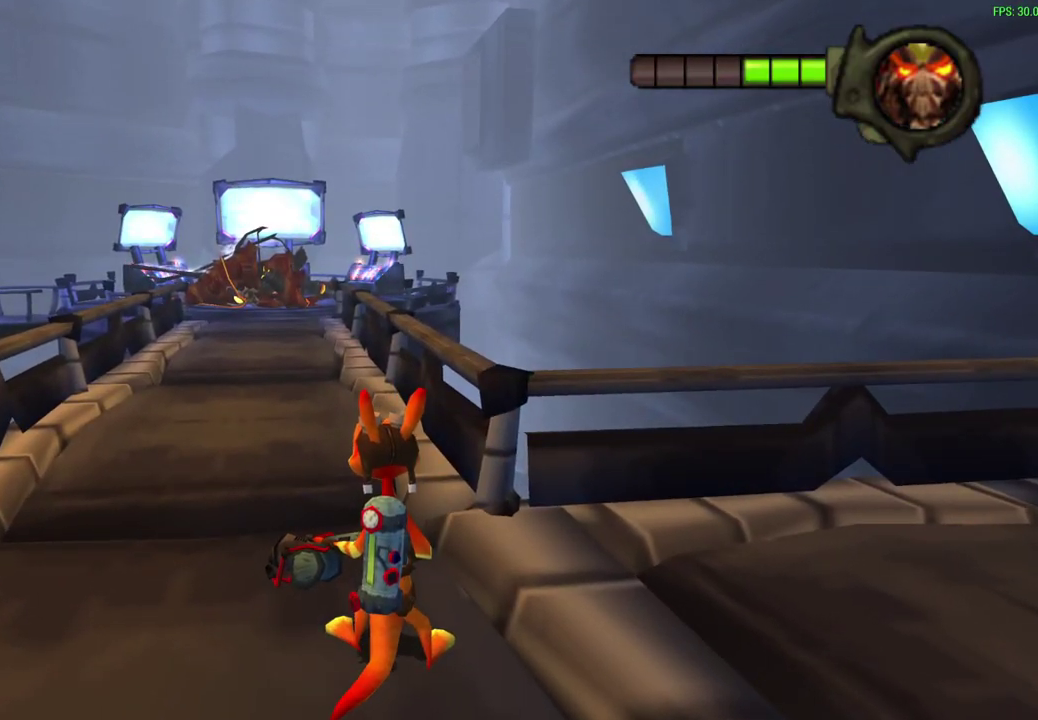
{"dt_ms": 500, "buttons": [], "left_stick": "center", "events": []}
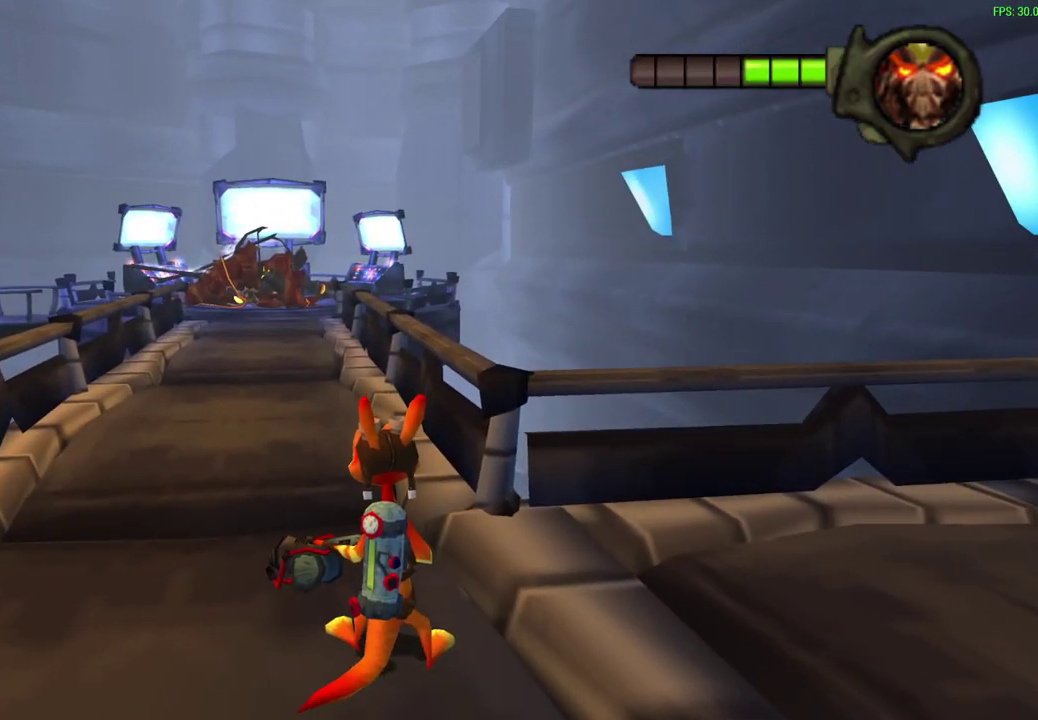
{"dt_ms": 700, "buttons": [], "left_stick": "left", "events": [[667, "left_stick", "left"]]}
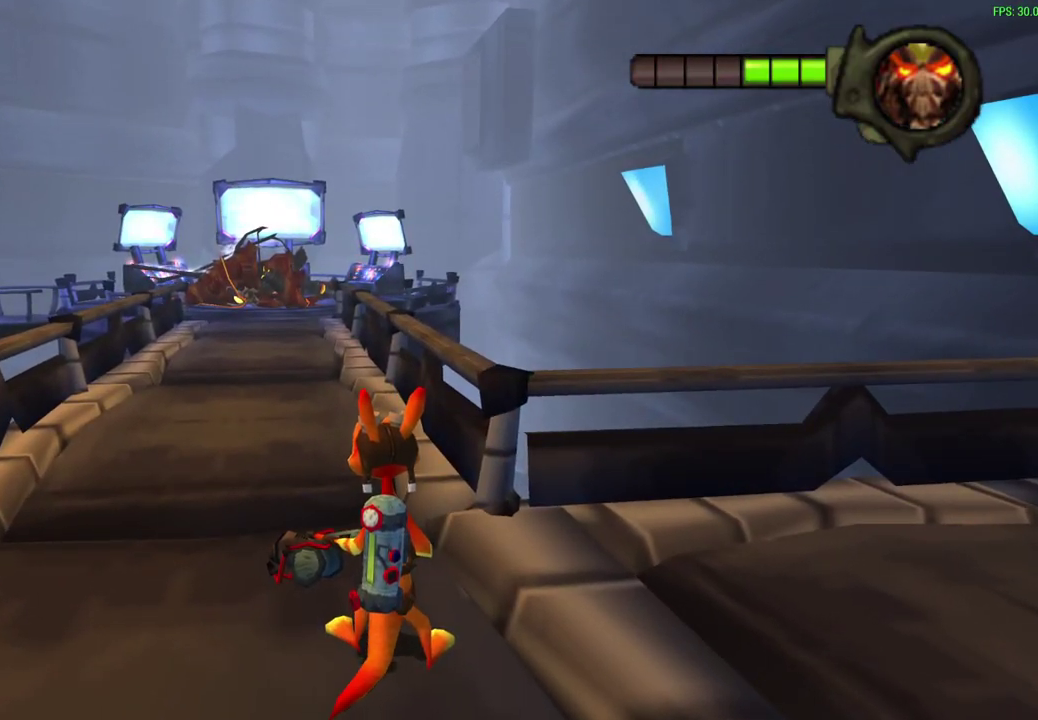
{"dt_ms": 300, "buttons": [], "left_stick": "center", "events": [[283, "left_stick", "center"]]}
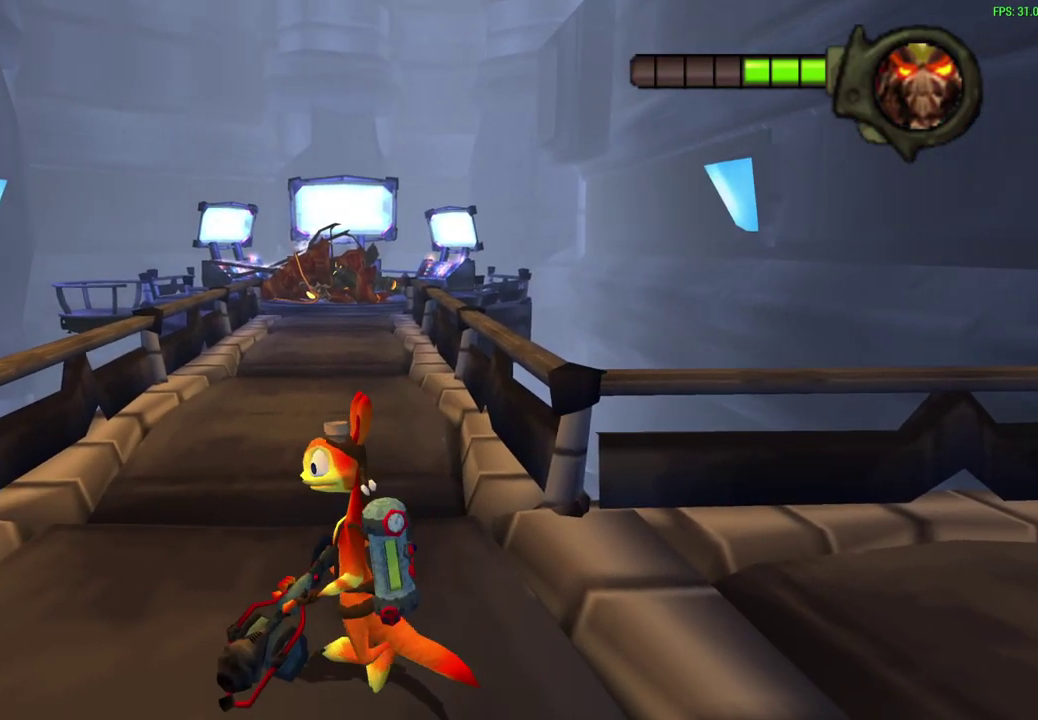
{"dt_ms": 400, "buttons": [], "left_stick": "center", "events": []}
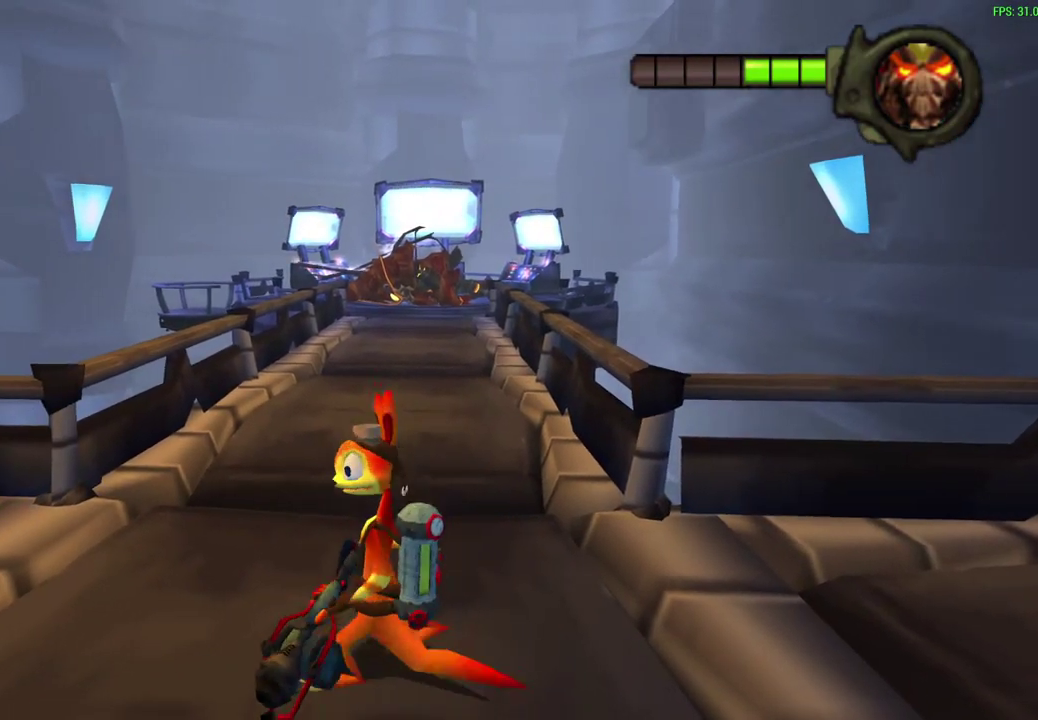
{"dt_ms": 800, "buttons": [], "left_stick": "center", "events": [[217, "left_stick", "up"], [367, "left_stick", "center"]]}
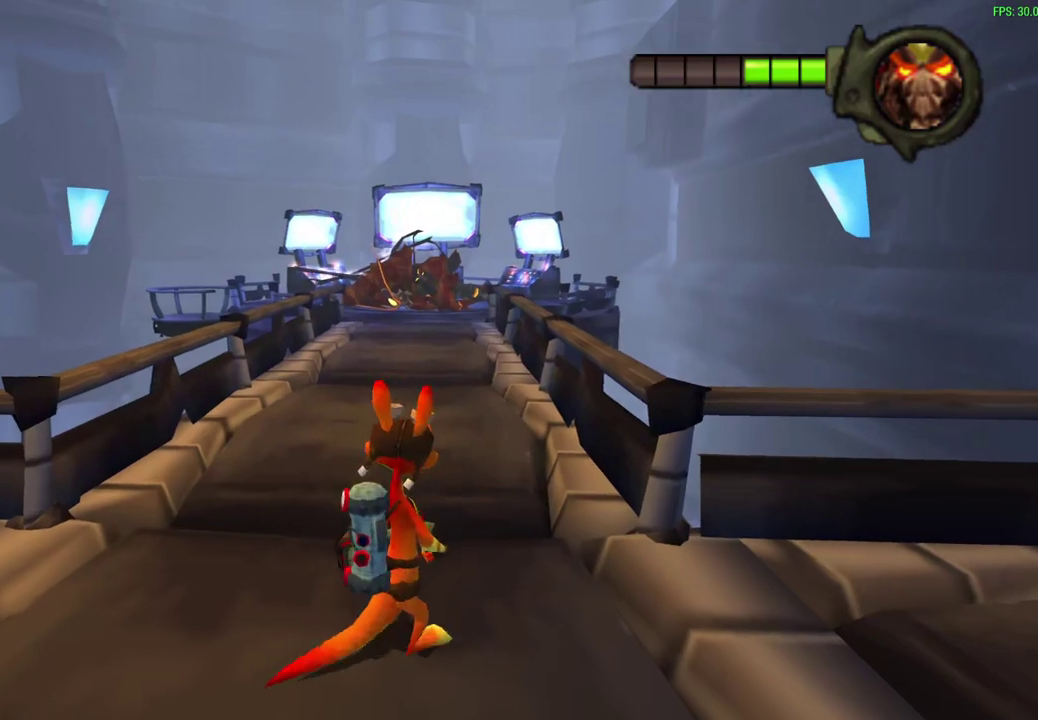
{"dt_ms": 300, "buttons": [], "left_stick": "center", "events": []}
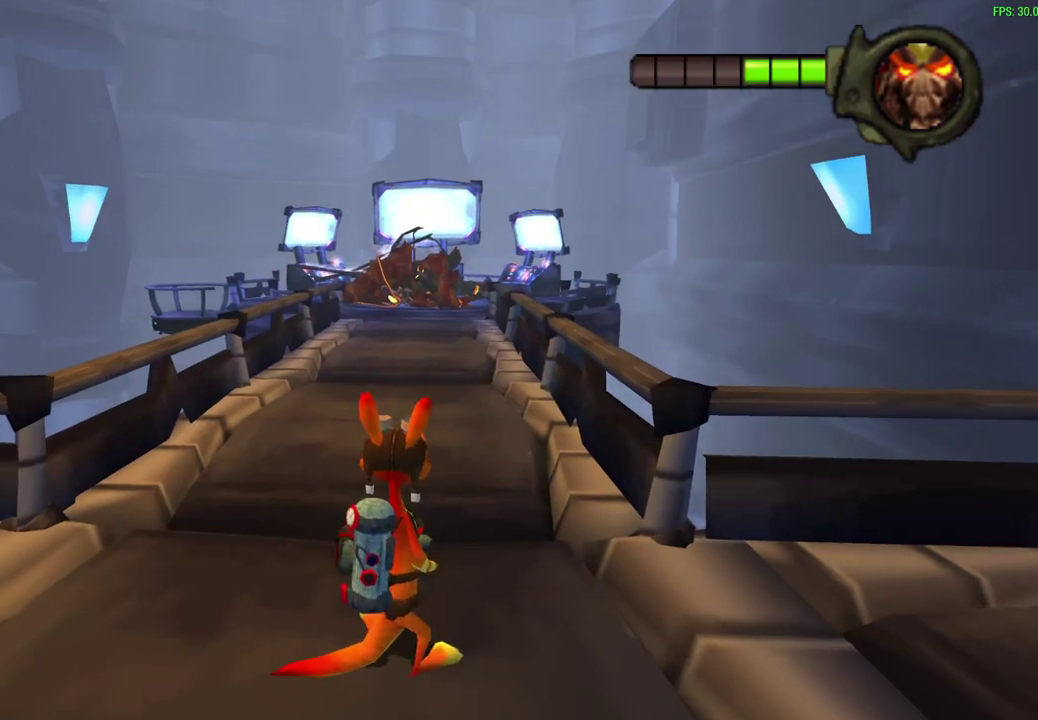
{"dt_ms": 500, "buttons": [], "left_stick": "center", "events": []}
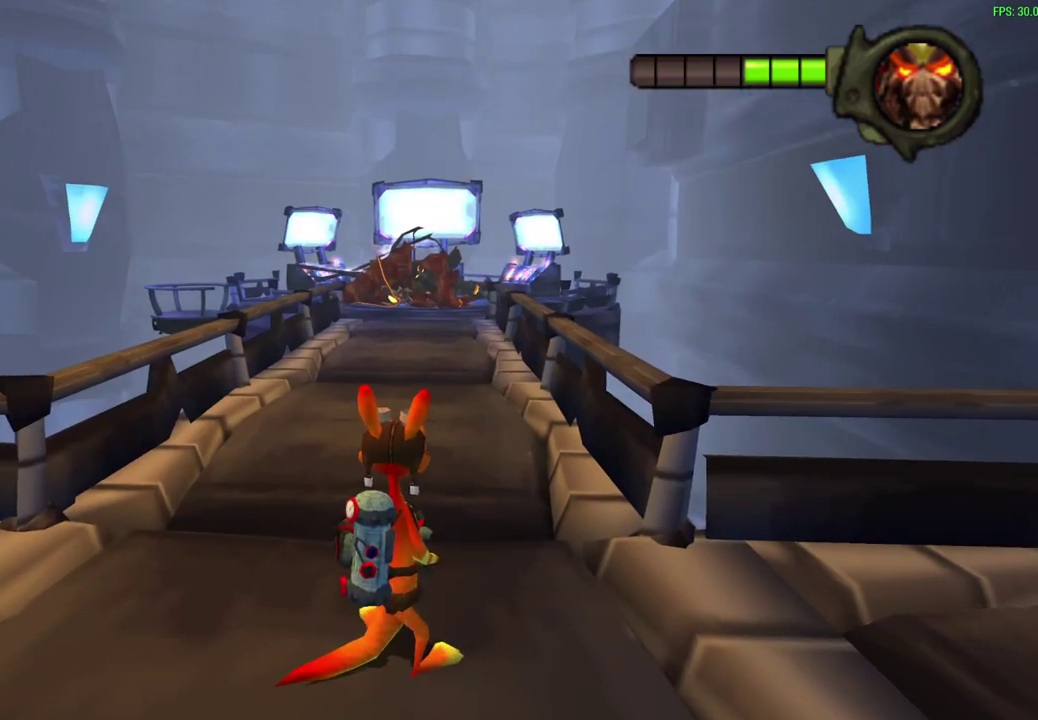
{"dt_ms": 500, "buttons": [], "left_stick": "center", "events": []}
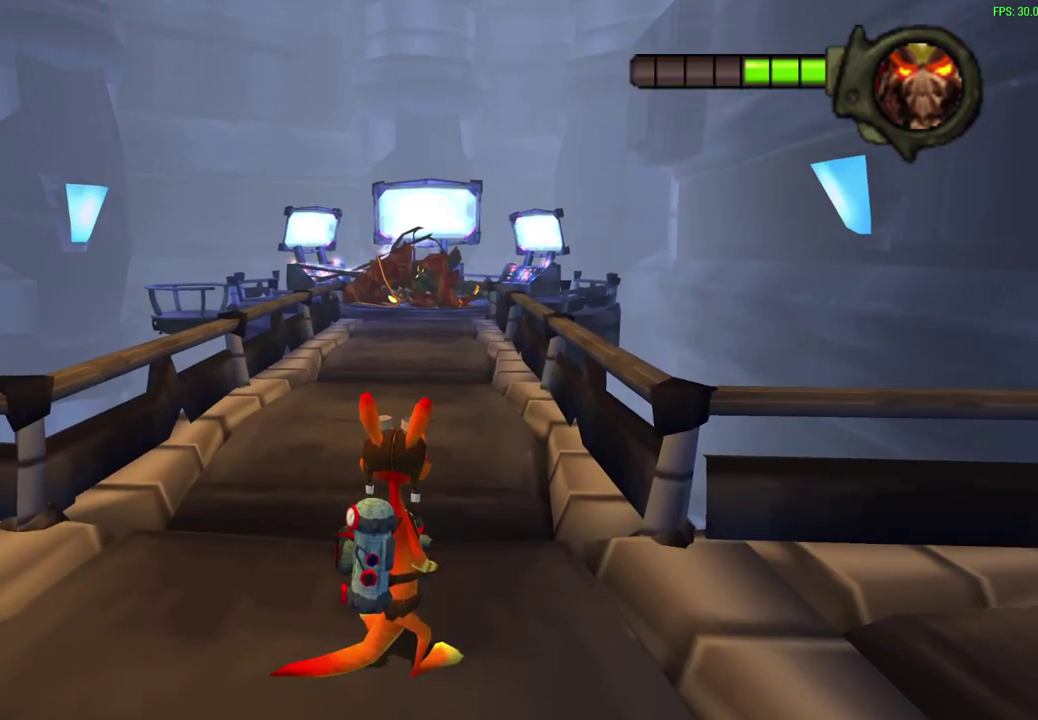
{"dt_ms": 500, "buttons": [], "left_stick": "center", "events": []}
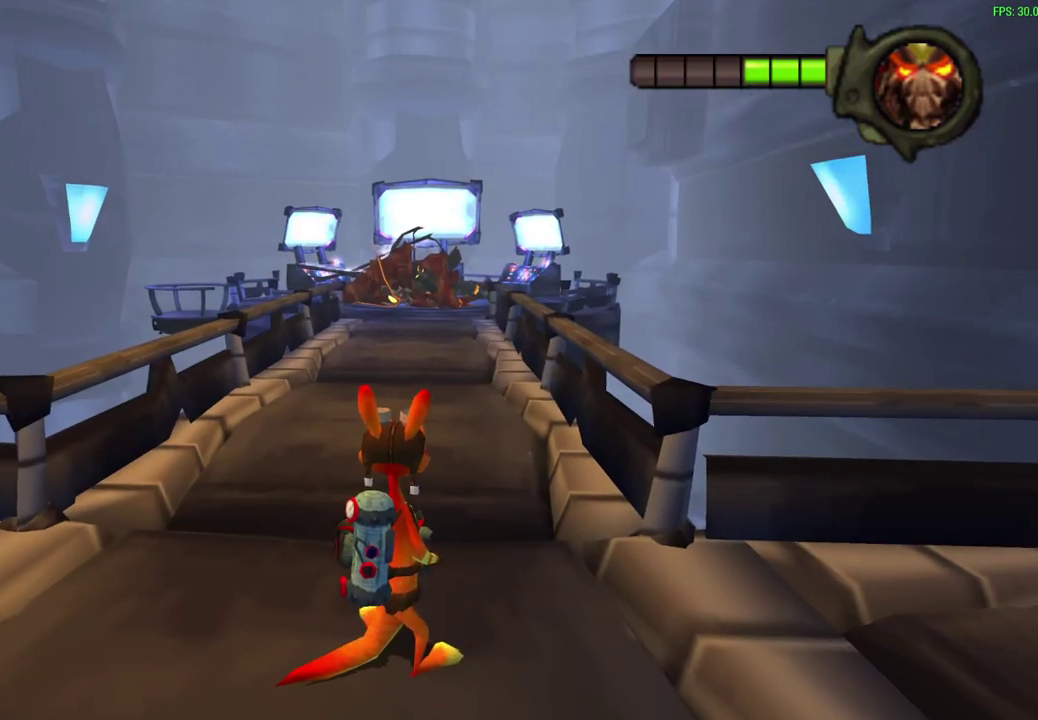
{"dt_ms": 500, "buttons": [], "left_stick": "center", "events": []}
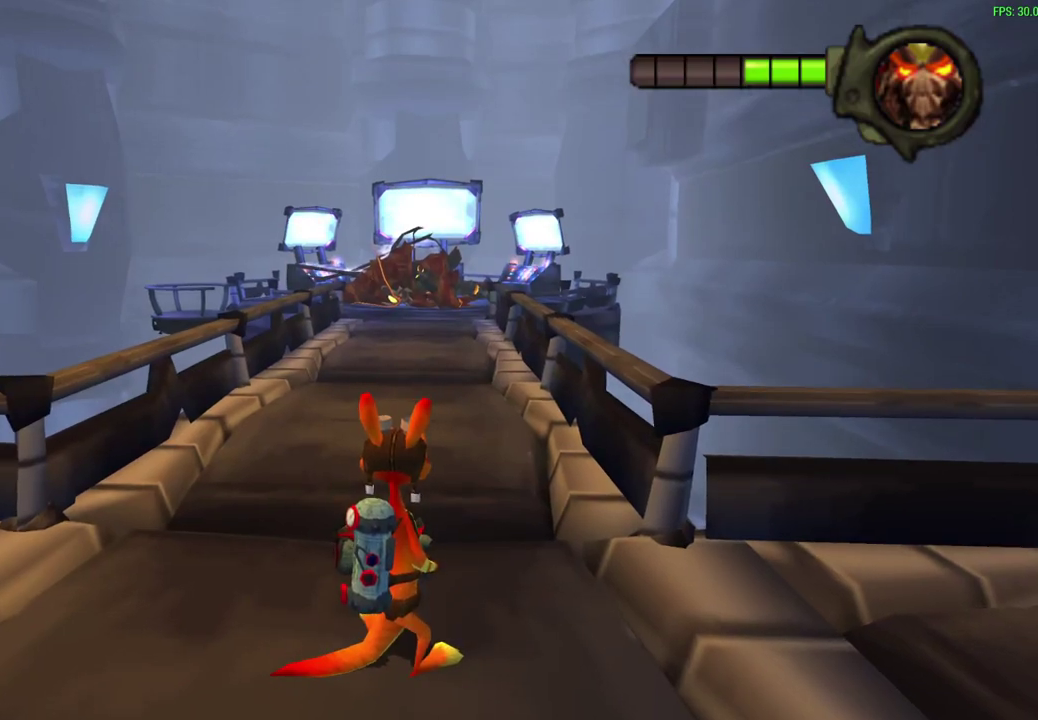
{"dt_ms": 500, "buttons": [], "left_stick": "center", "events": []}
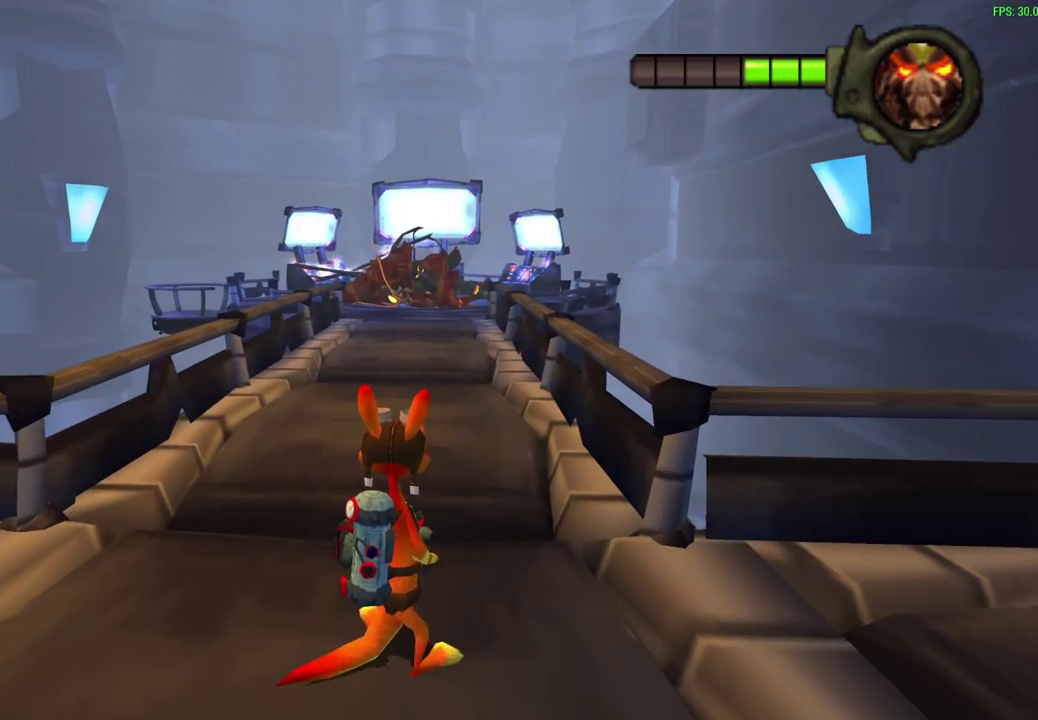
{"dt_ms": 500, "buttons": [], "left_stick": "right", "events": [[300, "left_stick", "down-right"], [467, "left_stick", "right"]]}
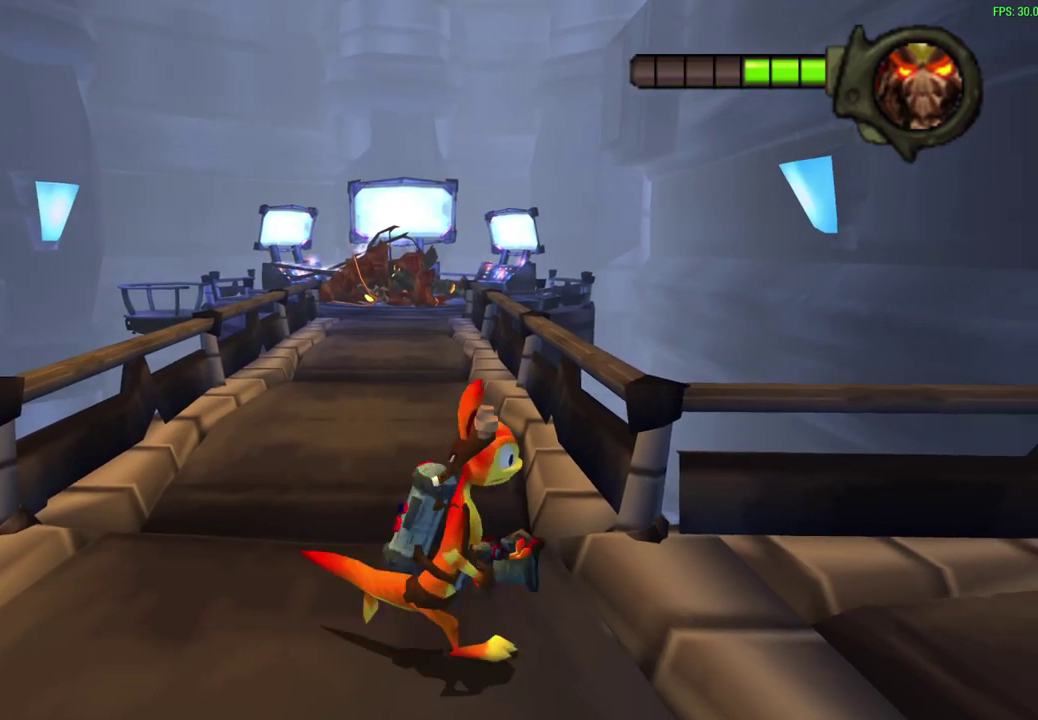
{"dt_ms": 300, "buttons": ["R1"], "left_stick": "right", "events": [[17, "R1", "down"]]}
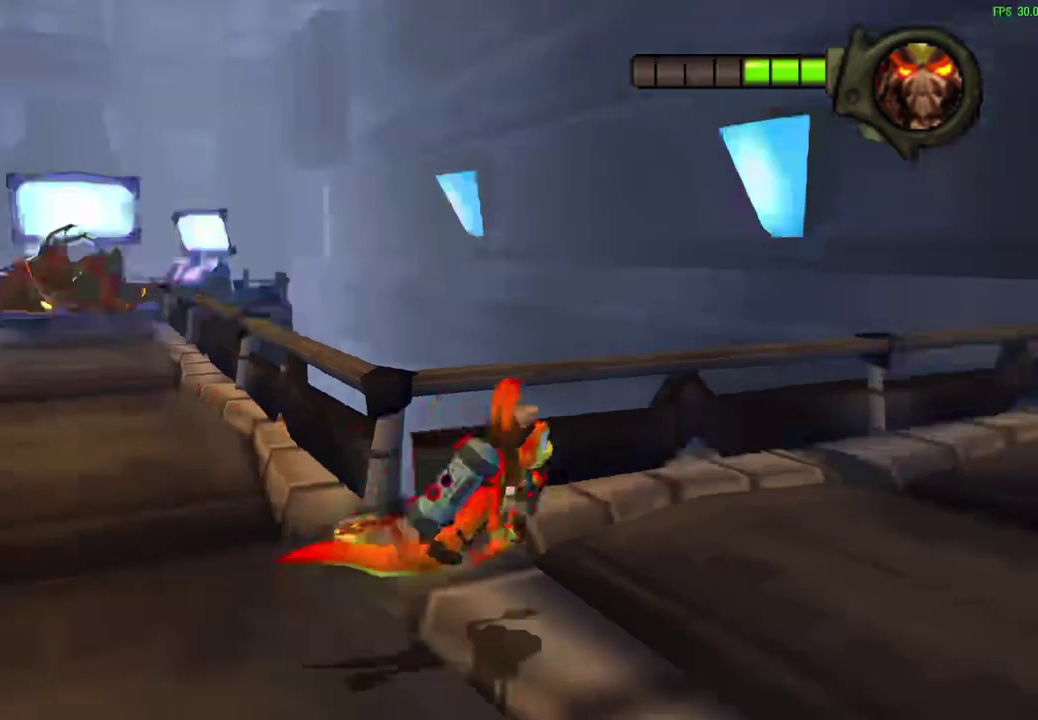
{"dt_ms": 600, "buttons": [], "left_stick": "up-right", "events": [[50, "R1", "up"], [317, "R2", "down"], [317, "left_stick", "up-right"], [517, "R2", "up"]]}
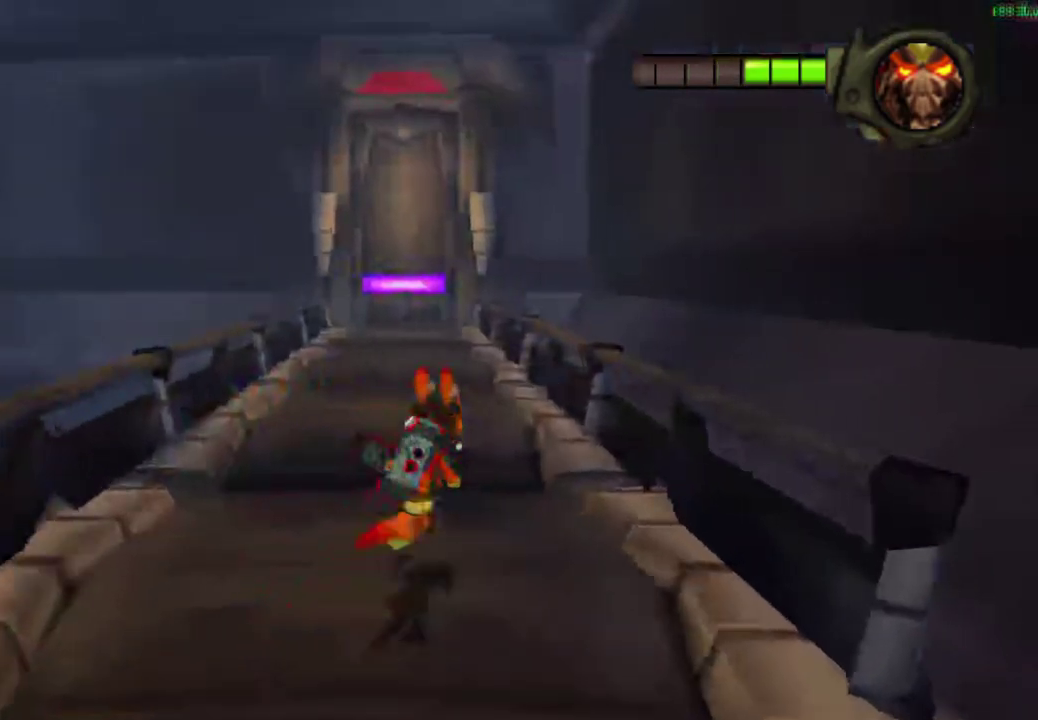
{"dt_ms": 700, "buttons": [], "left_stick": "up", "events": [[233, "left_stick", "up"]]}
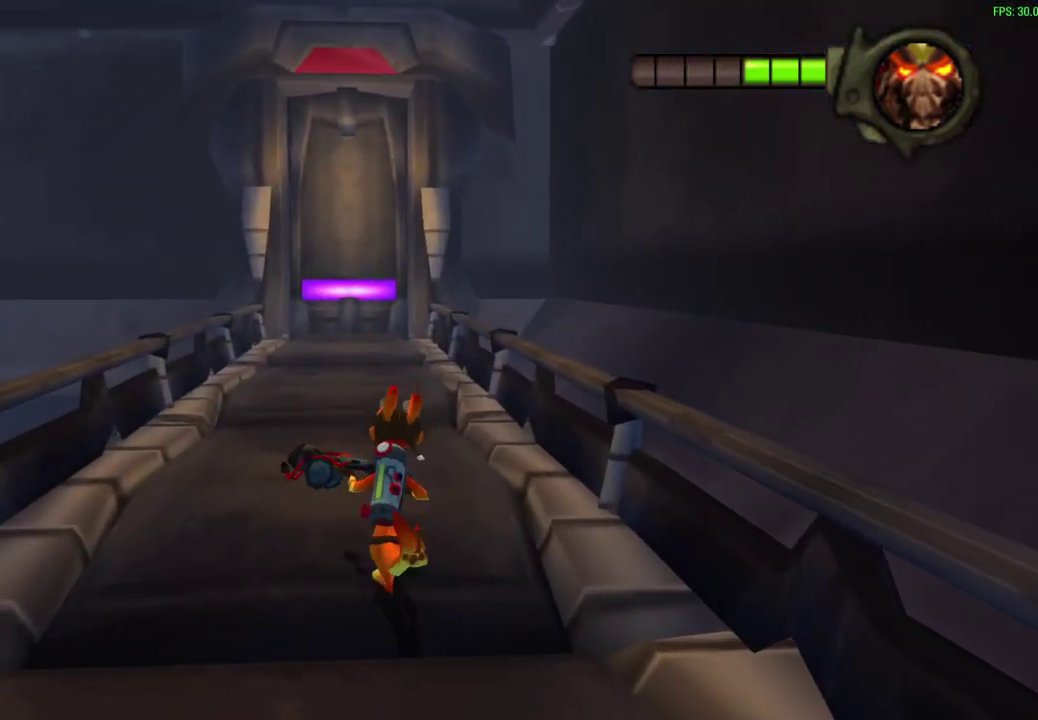
{"dt_ms": 600, "buttons": [], "left_stick": "up", "events": []}
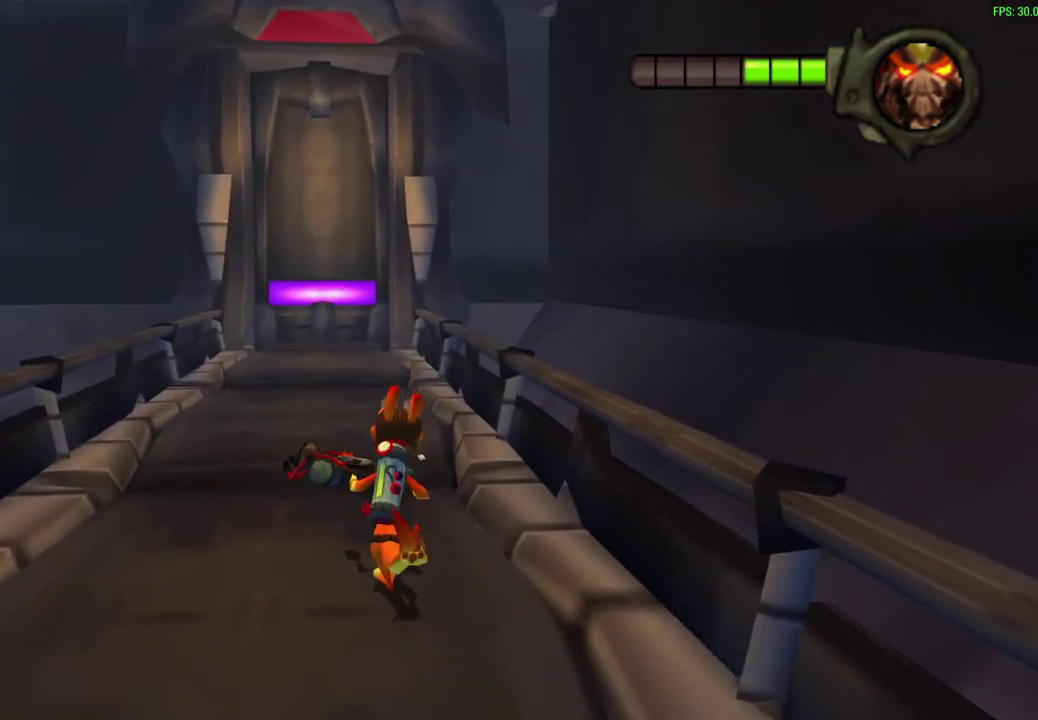
{"dt_ms": 300, "buttons": [], "left_stick": "up", "events": []}
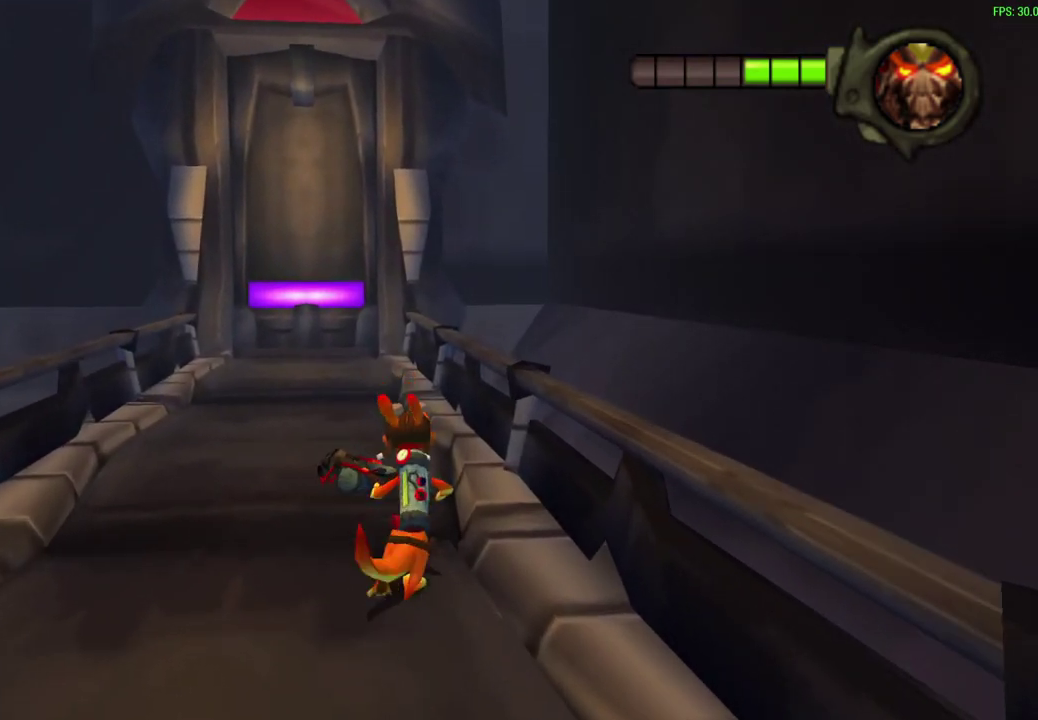
{"dt_ms": 300, "buttons": [], "left_stick": "up", "events": []}
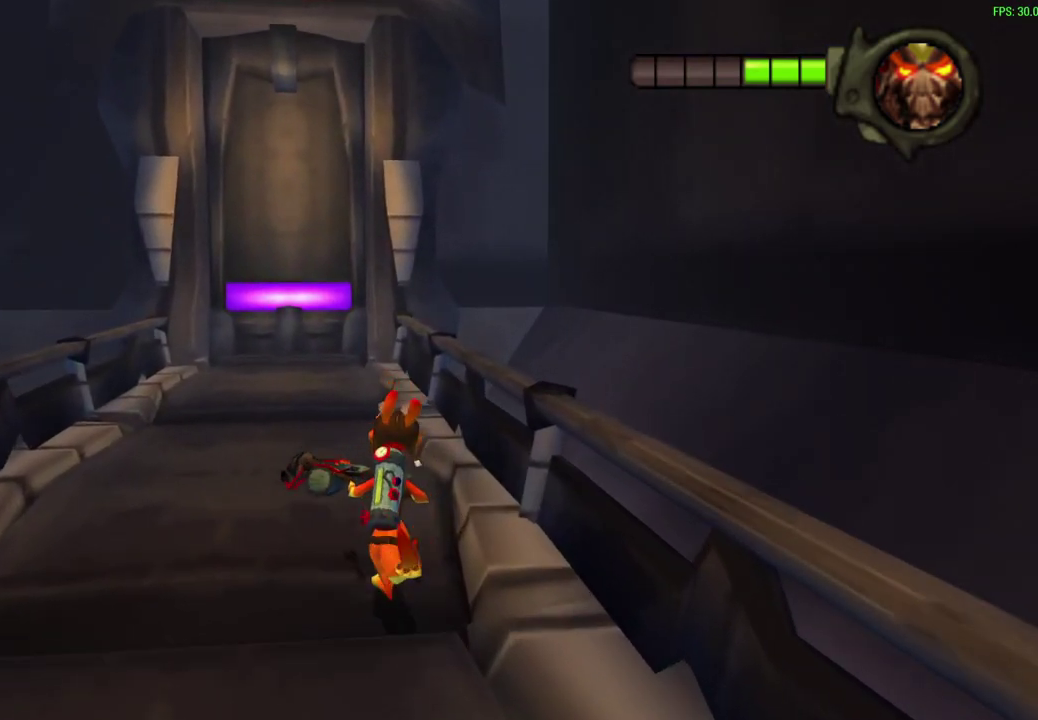
{"dt_ms": 600, "buttons": [], "left_stick": "up", "events": [[283, "R1", "down"], [383, "CROSS", "down"], [583, "CROSS", "up"], [583, "R1", "up"]]}